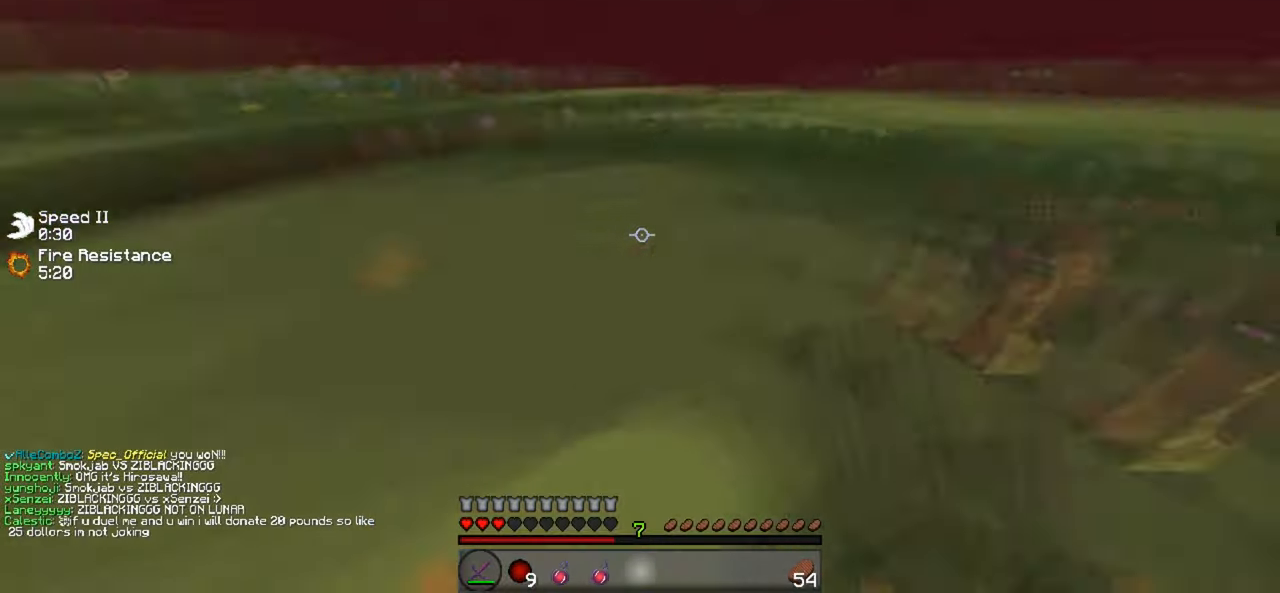
Gameplay with keyboard; each line is a JSON object with the keys held at the frame after it. "events" lists presses ("down") and releases ("up") of "a", "d", "s" and "w" between this image and that frame as [ms after this image, input, new state], when the widget could be followed in between. No other keys are recorded. Mouse input is not recorded.
{"keys": ["w"], "events": [[167, "a", "up"]]}
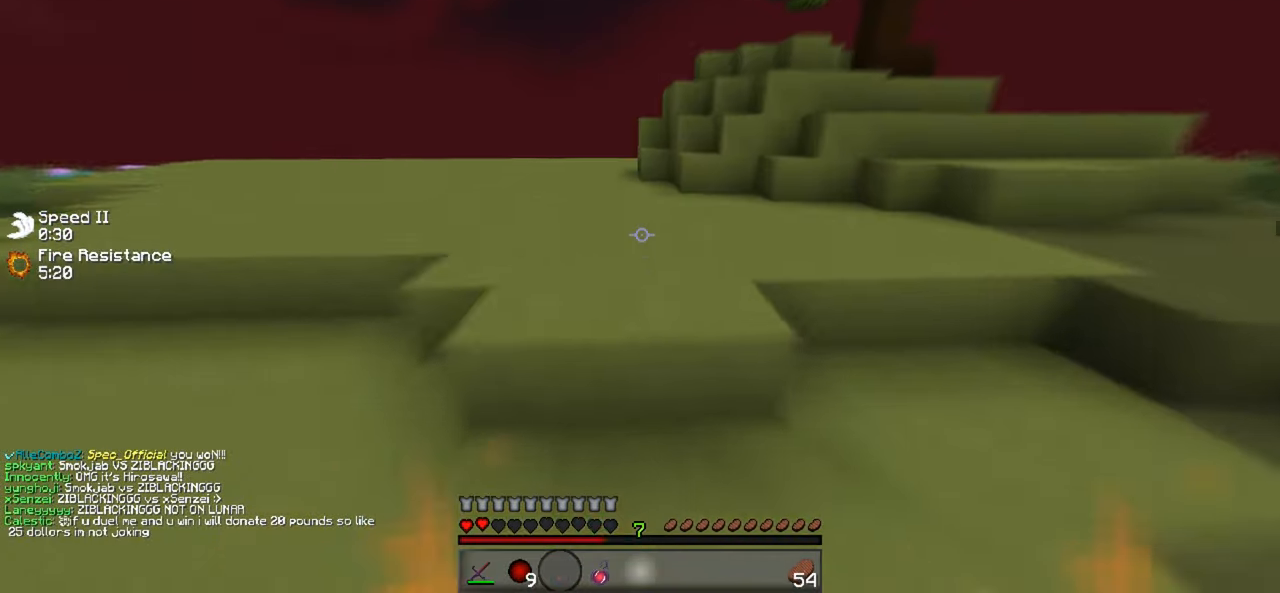
{"keys": ["w"], "events": [[167, "s", "down"], [167, "w", "up"], [367, "s", "up"], [500, "w", "down"]]}
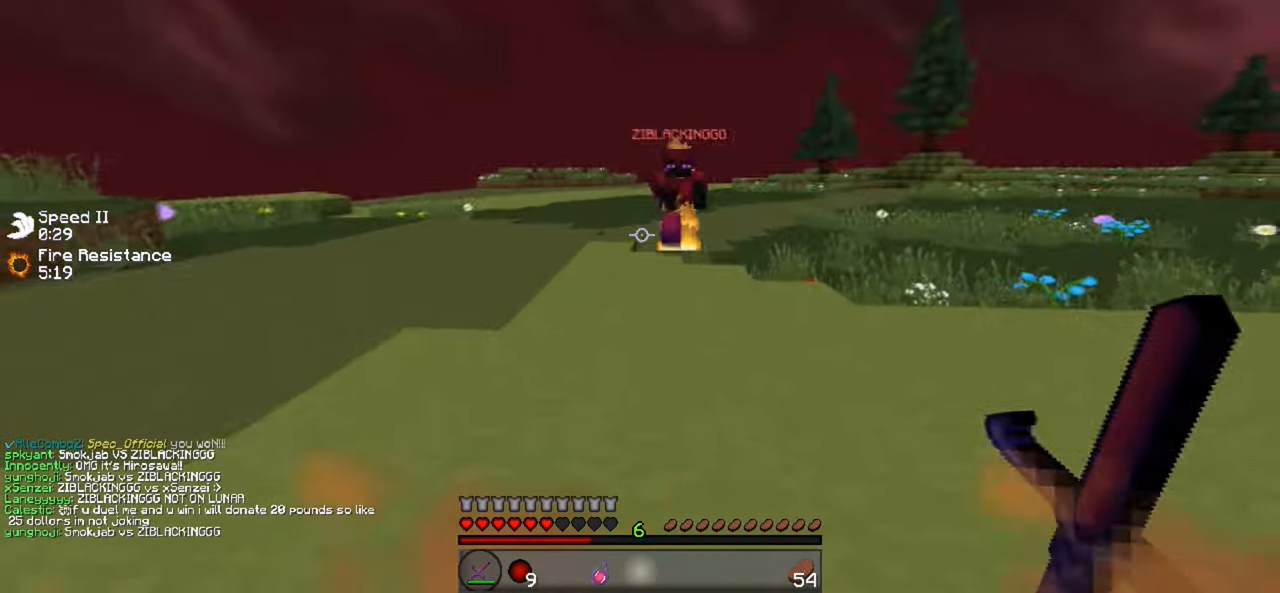
{"keys": ["d", "w"], "events": [[100, "a", "down"], [467, "d", "down"], [500, "a", "up"]]}
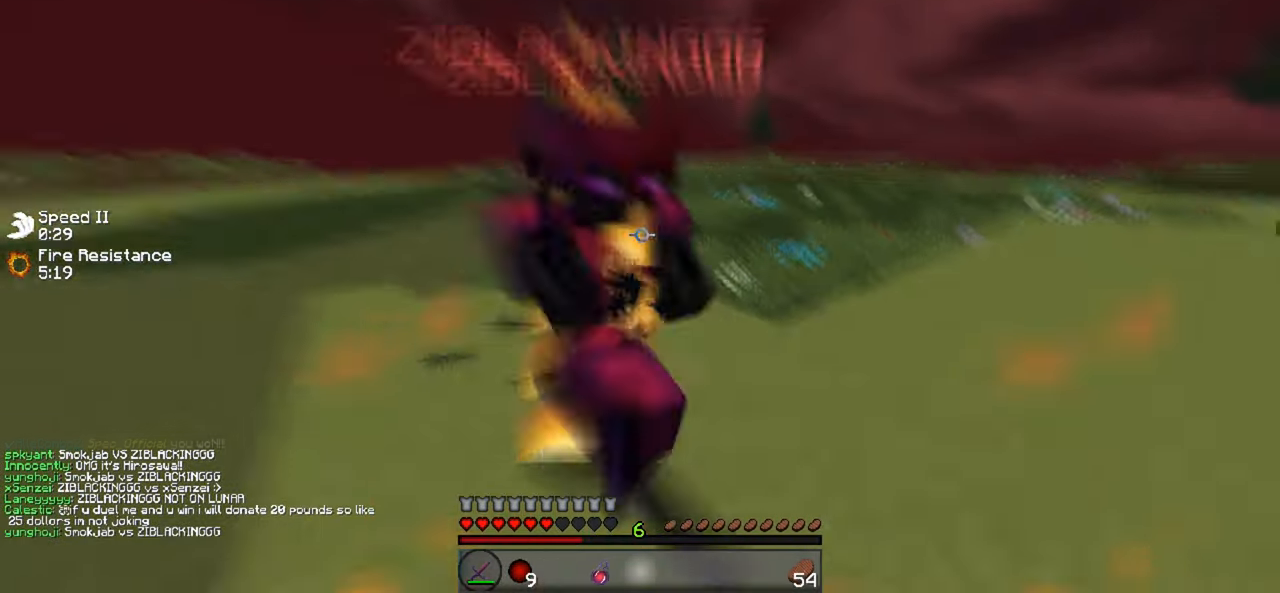
{"keys": ["a", "w"], "events": [[100, "w", "up"], [167, "w", "down"], [200, "a", "down"], [234, "d", "up"], [300, "a", "up"], [500, "a", "down"]]}
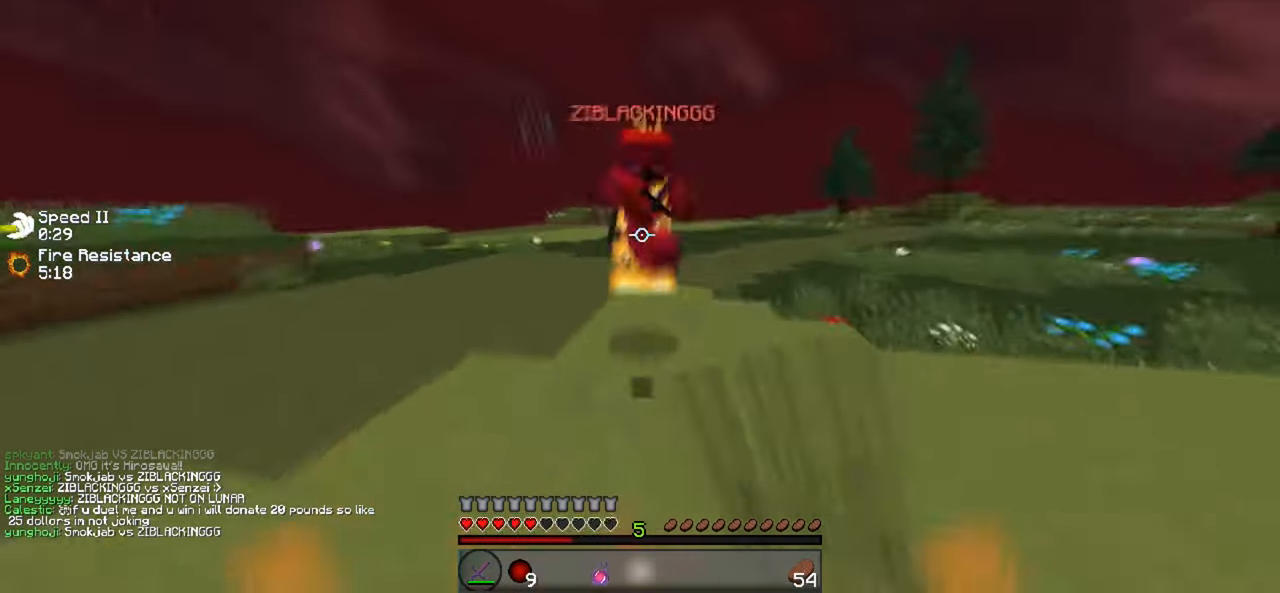
{"keys": ["d", "w"], "events": [[467, "d", "down"], [500, "a", "up"]]}
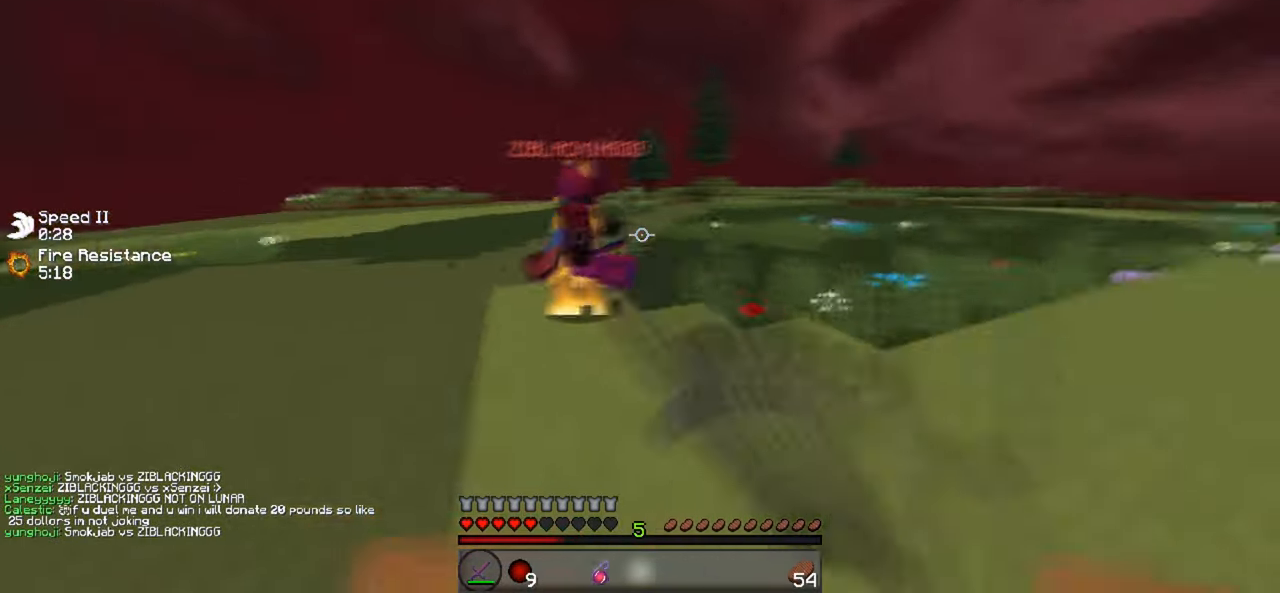
{"keys": ["w"], "events": [[67, "d", "up"]]}
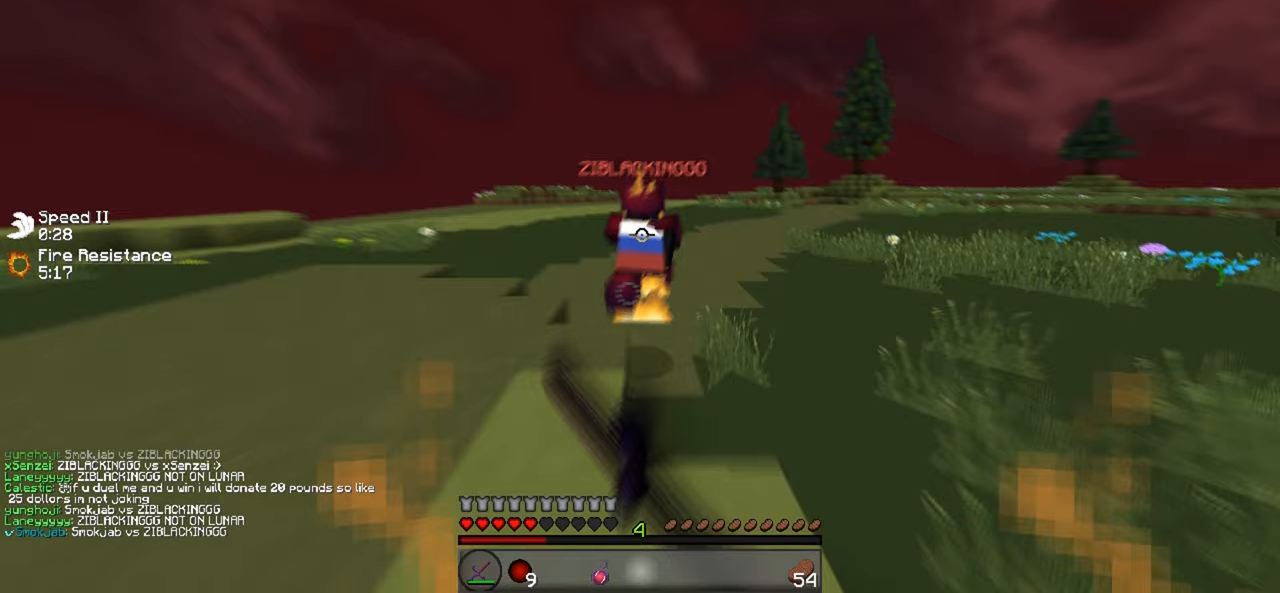
{"keys": ["a", "w"], "events": [[500, "a", "down"]]}
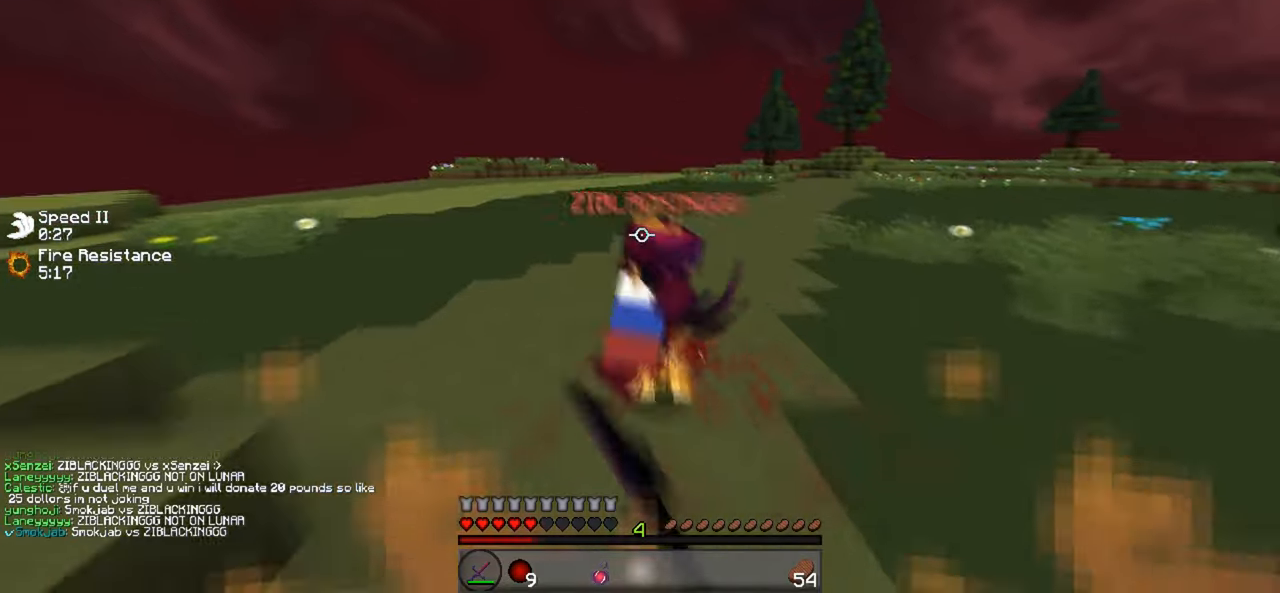
{"keys": ["a", "w"], "events": [[100, "w", "up"], [133, "s", "down"], [333, "w", "down"], [367, "s", "up"]]}
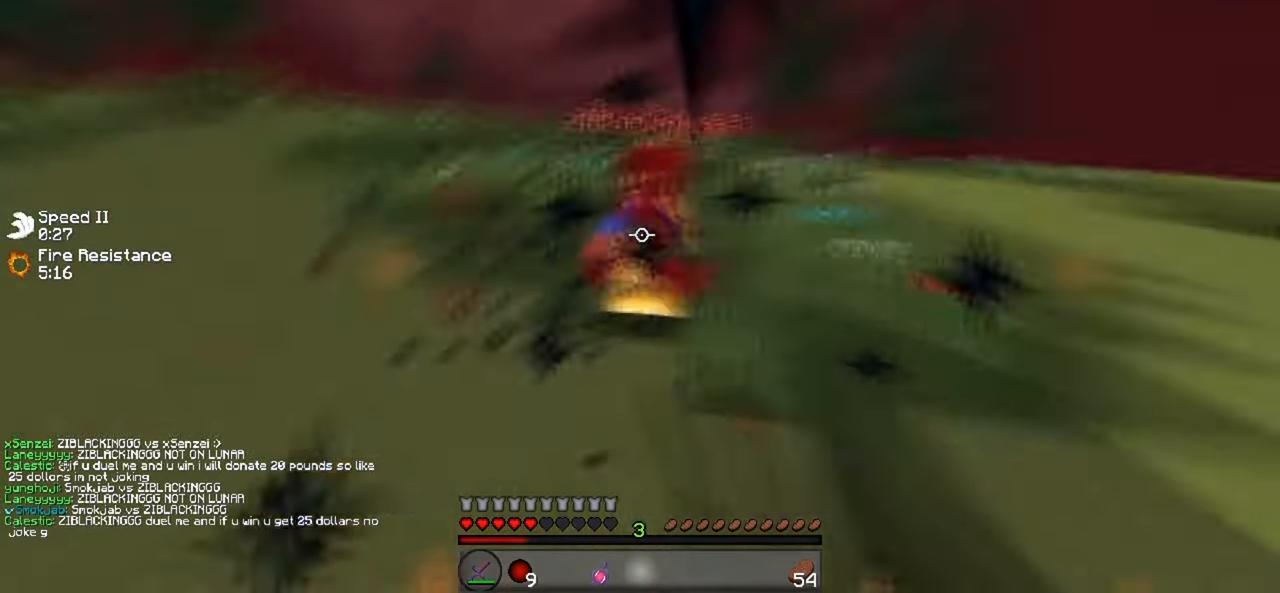
{"keys": ["a", "w"], "events": []}
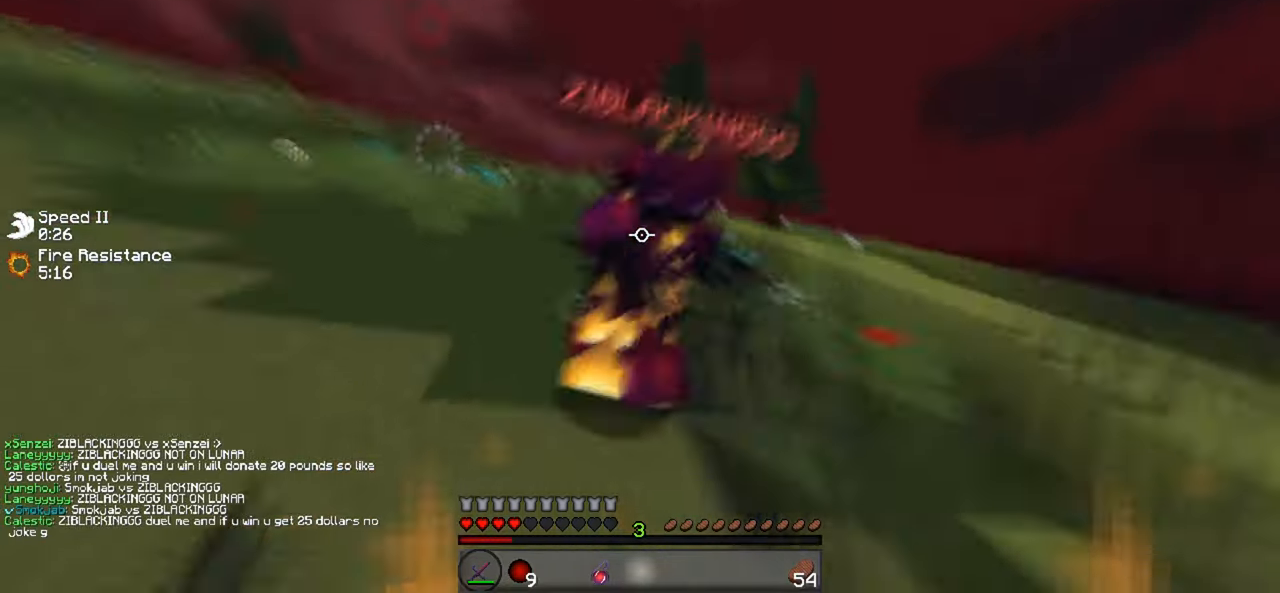
{"keys": ["a", "w"], "events": [[133, "s", "down"], [133, "w", "up"], [233, "w", "down"], [267, "s", "up"]]}
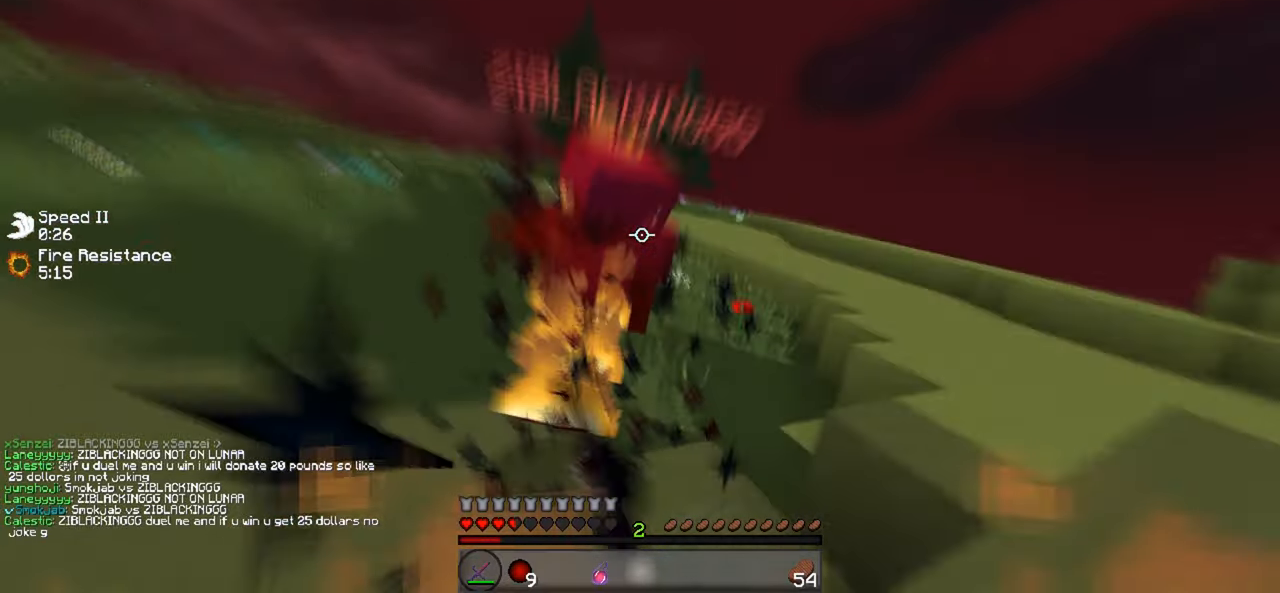
{"keys": ["a", "s"], "events": [[467, "s", "down"], [467, "w", "up"]]}
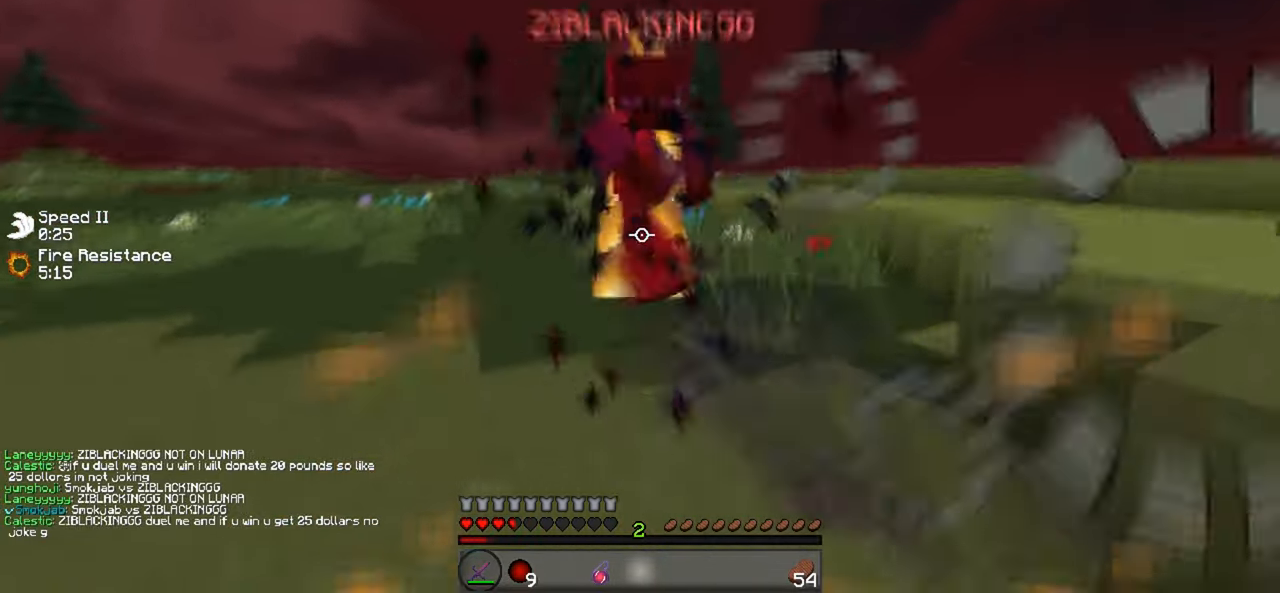
{"keys": ["w"], "events": [[133, "w", "down"], [200, "s", "up"], [433, "a", "up"]]}
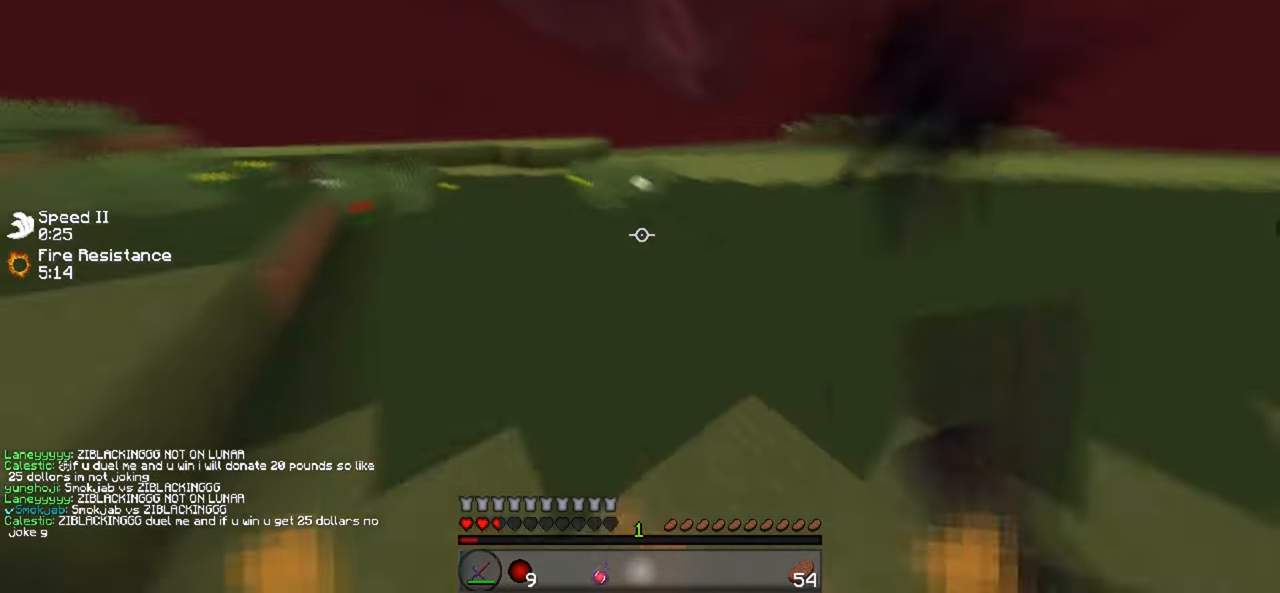
{"keys": [], "events": [[433, "w", "up"]]}
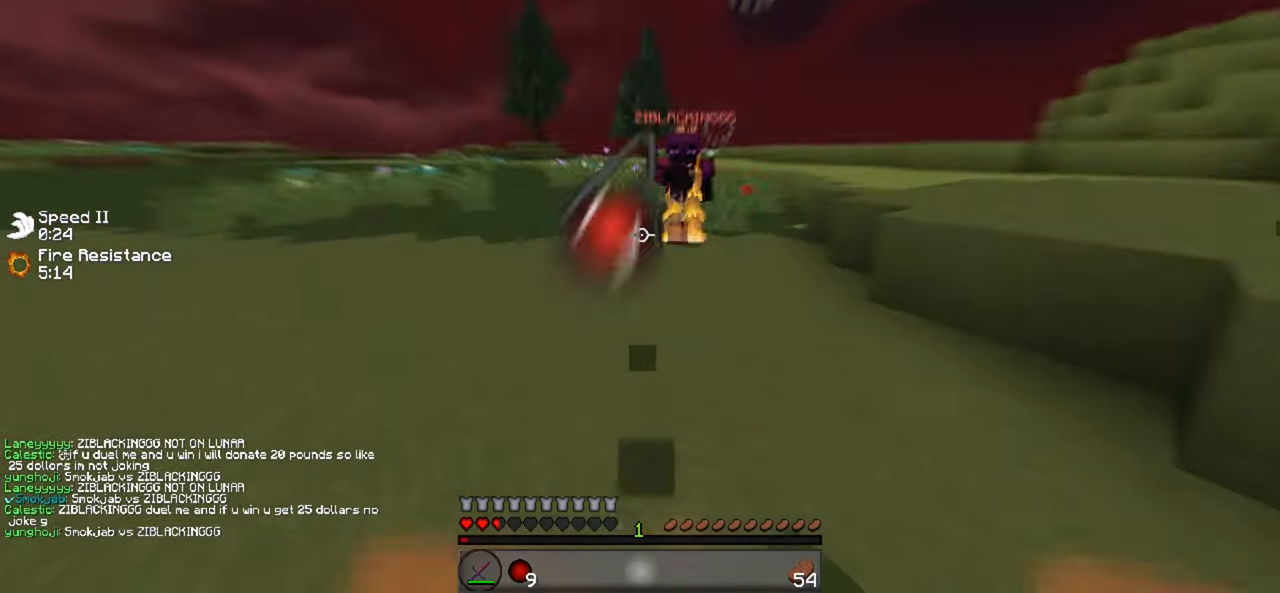
{"keys": ["w"], "events": [[67, "w", "down"]]}
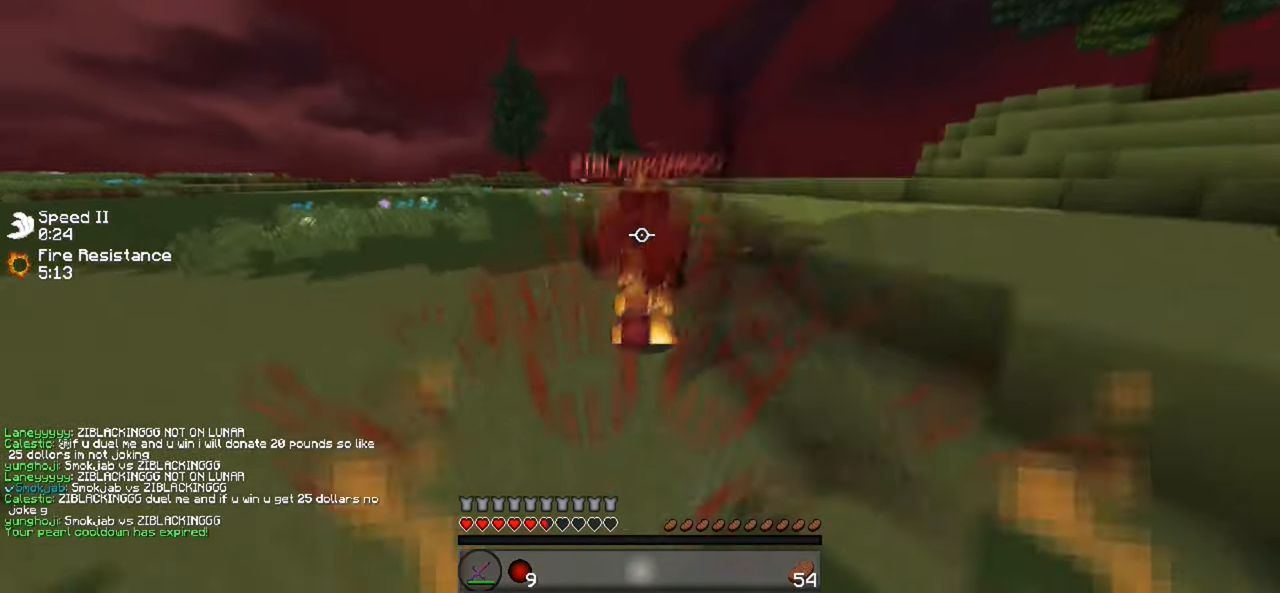
{"keys": ["w"], "events": [[300, "w", "up"], [367, "w", "down"]]}
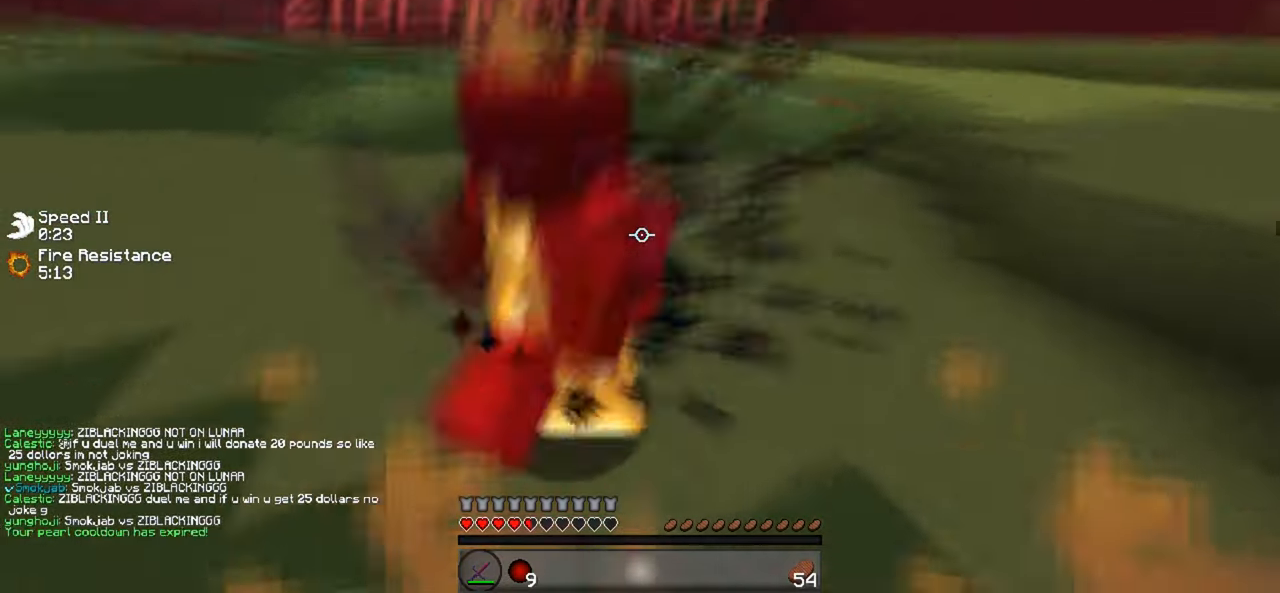
{"keys": ["w"], "events": [[33, "a", "down"], [267, "a", "up"]]}
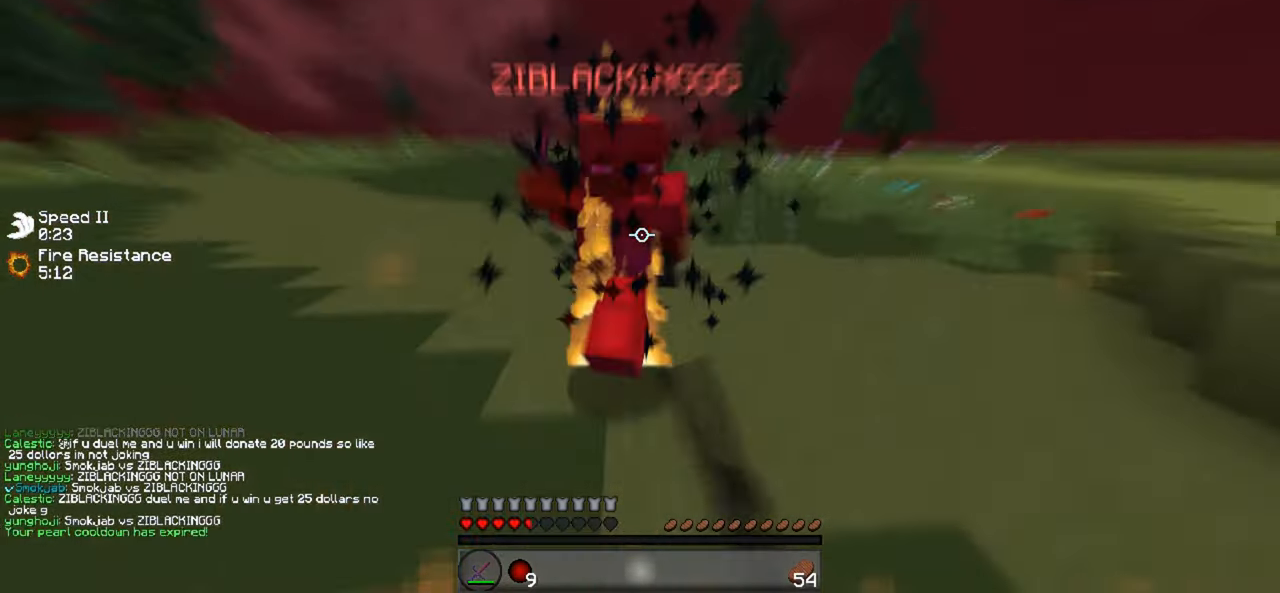
{"keys": ["w"], "events": []}
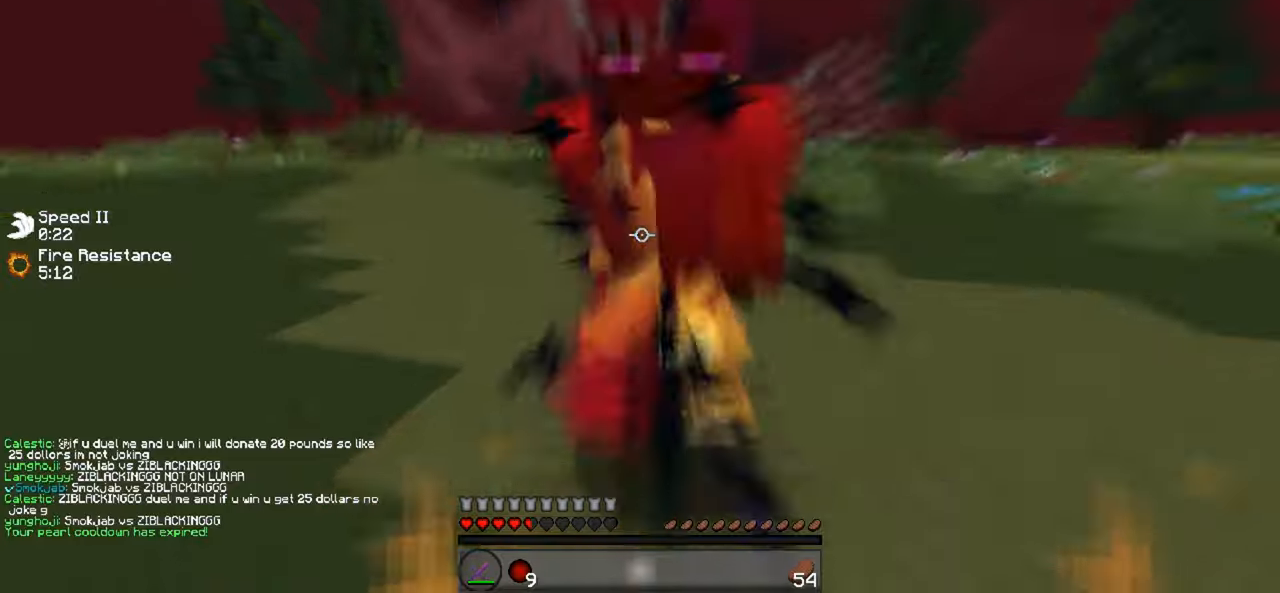
{"keys": ["w"], "events": [[100, "d", "down"], [400, "d", "up"]]}
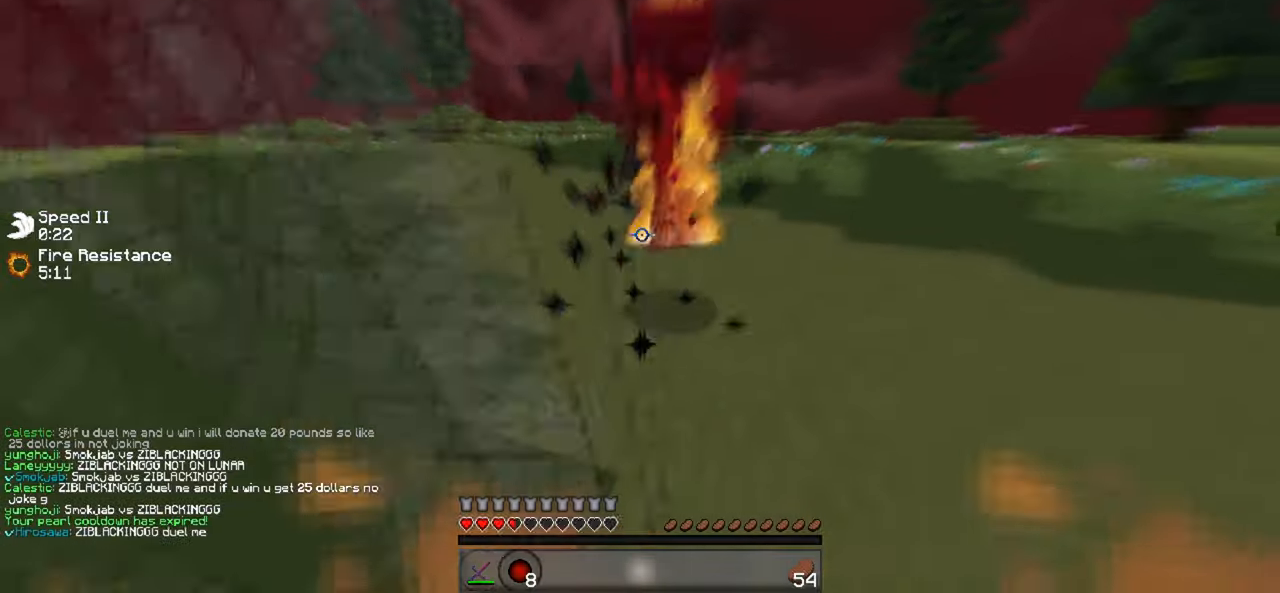
{"keys": ["a", "w"], "events": [[366, "a", "down"]]}
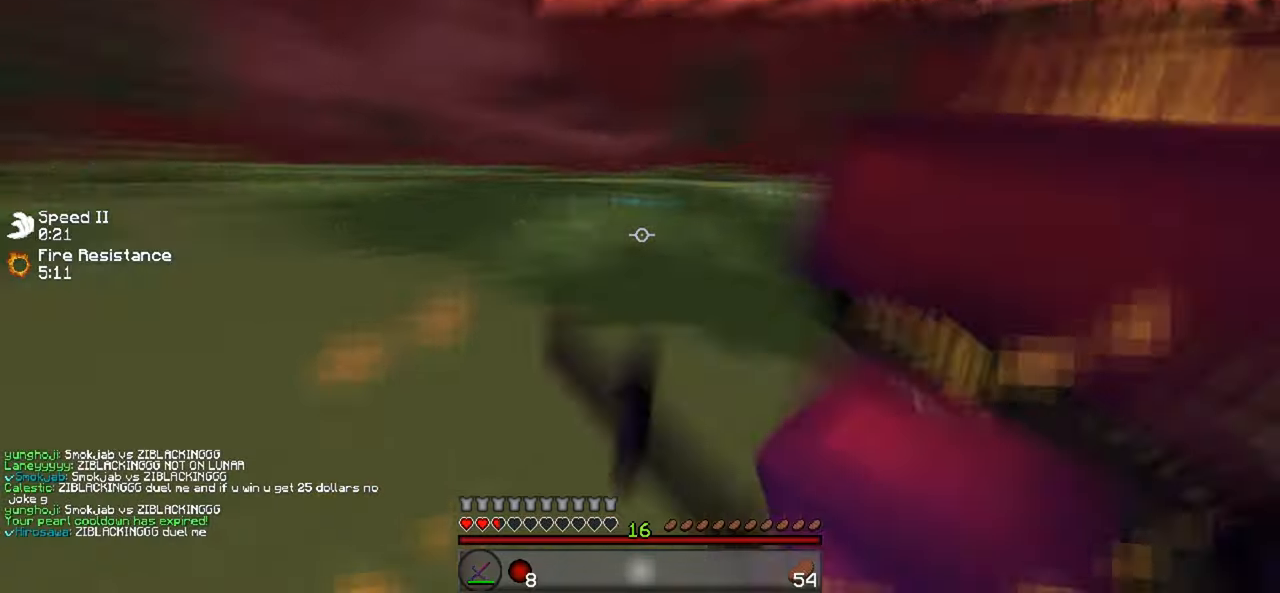
{"keys": ["d", "w"], "events": [[233, "w", "up"], [366, "w", "down"], [466, "d", "down"], [500, "a", "up"]]}
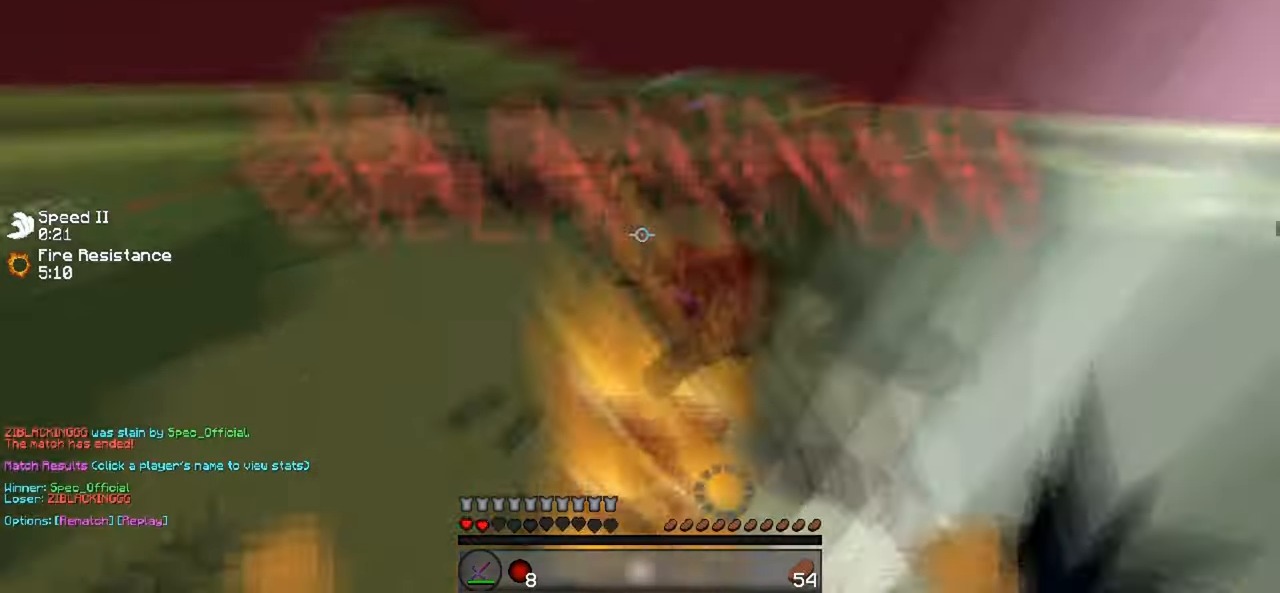
{"keys": [], "events": [[300, "a", "down"], [300, "w", "up"], [333, "d", "up"], [400, "a", "up"]]}
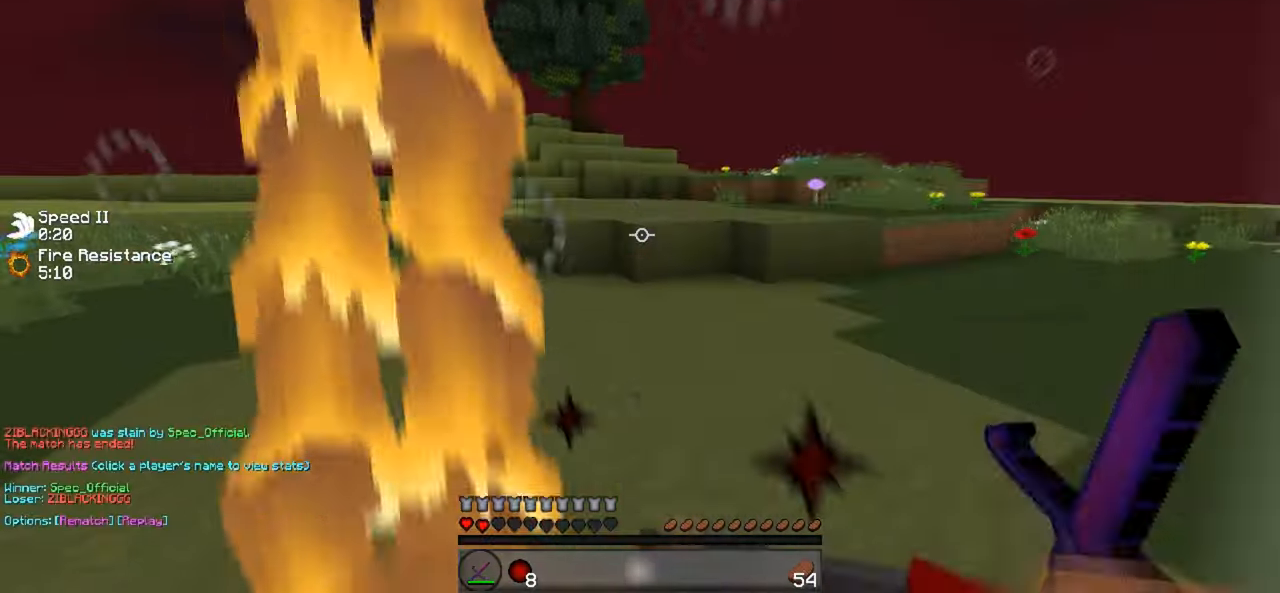
{"keys": [], "events": []}
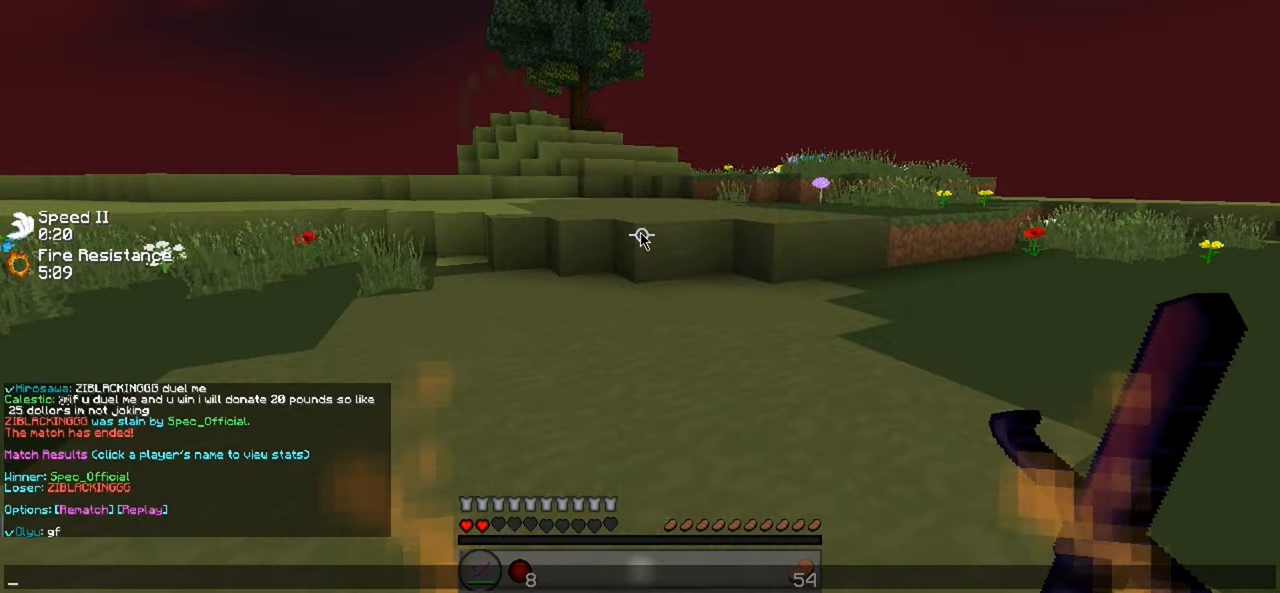
{"keys": [], "events": []}
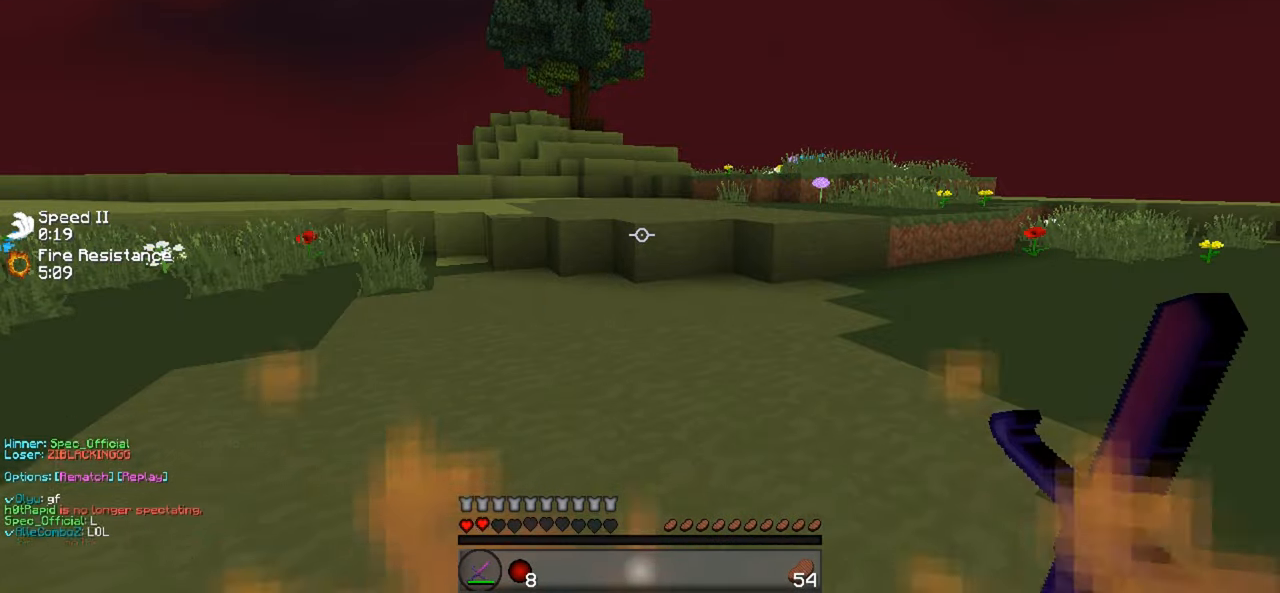
{"keys": [], "events": [[33, "w", "down"], [66, "a", "down"], [366, "a", "up"], [366, "w", "up"]]}
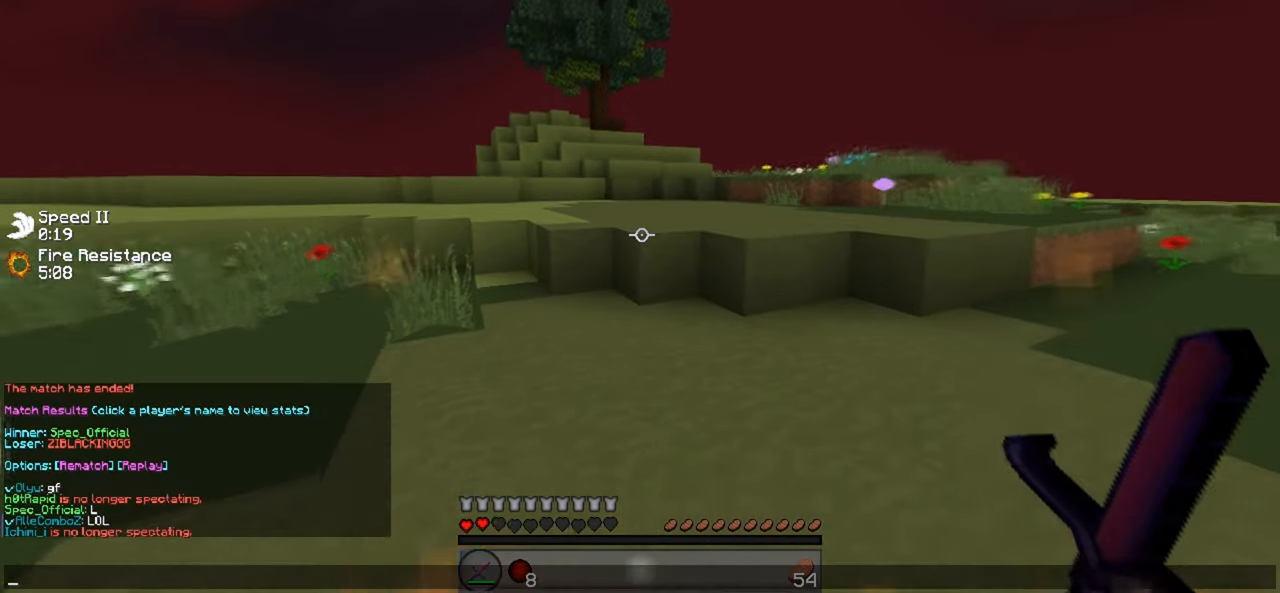
{"keys": [], "events": []}
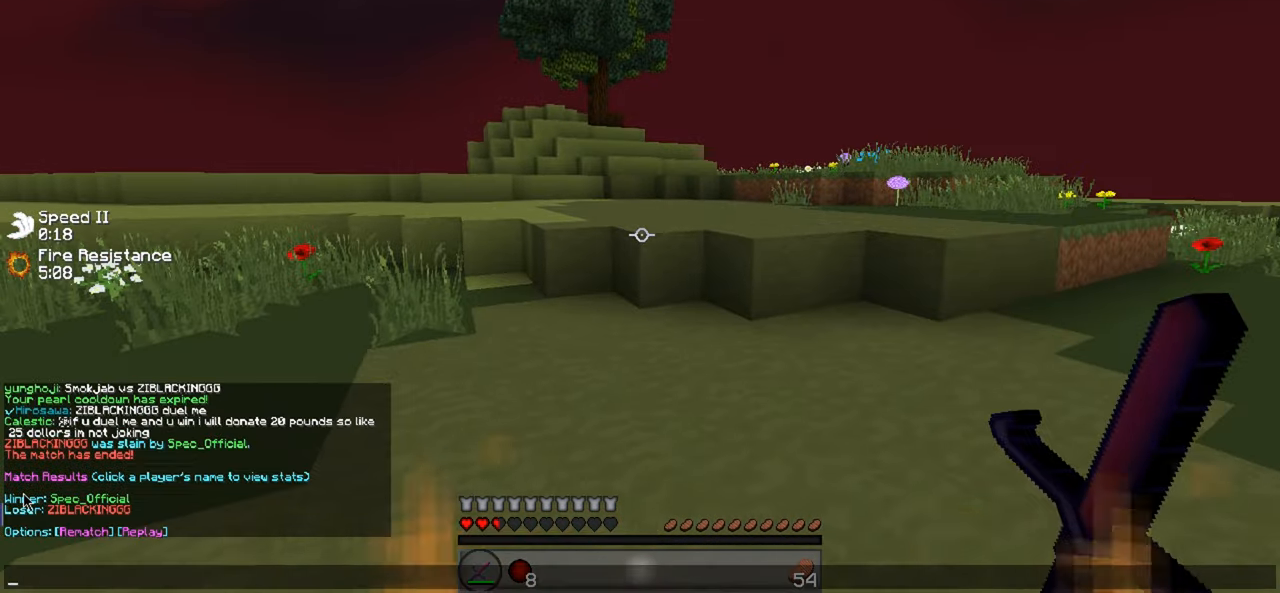
{"keys": [], "events": []}
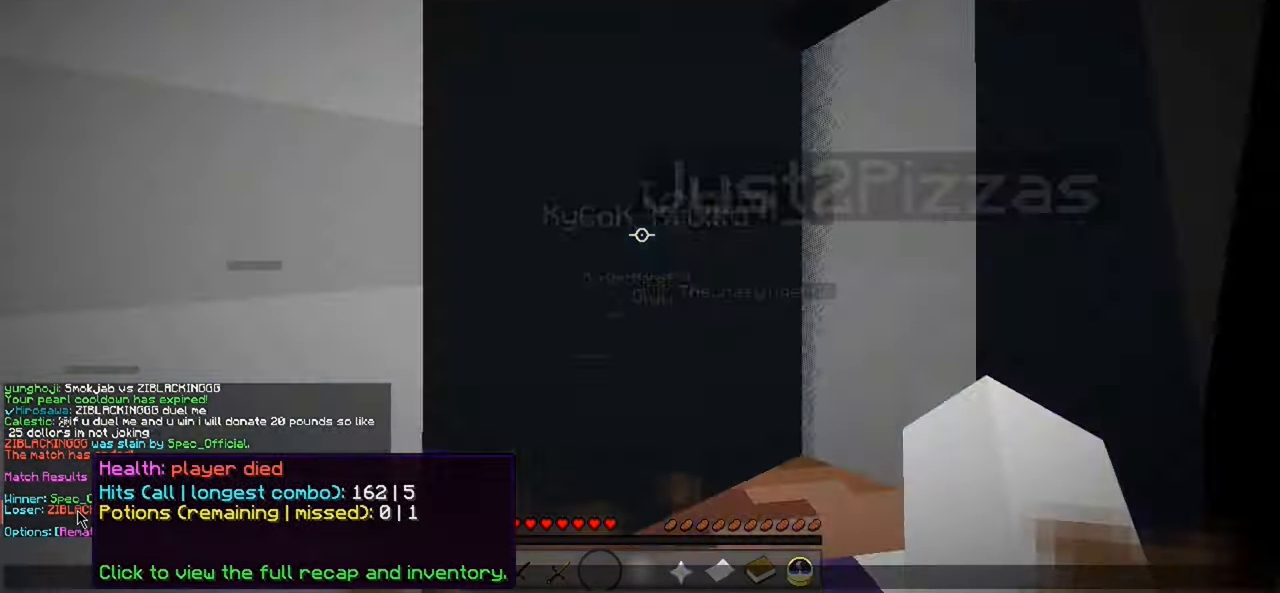
{"keys": [], "events": []}
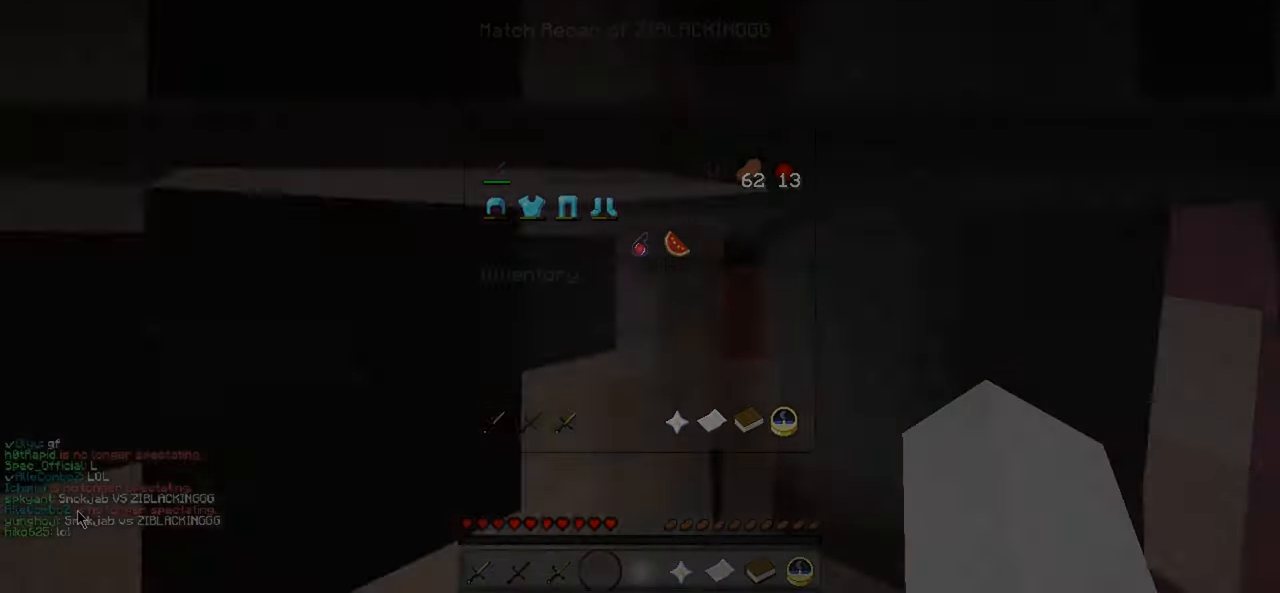
{"keys": ["w"]}